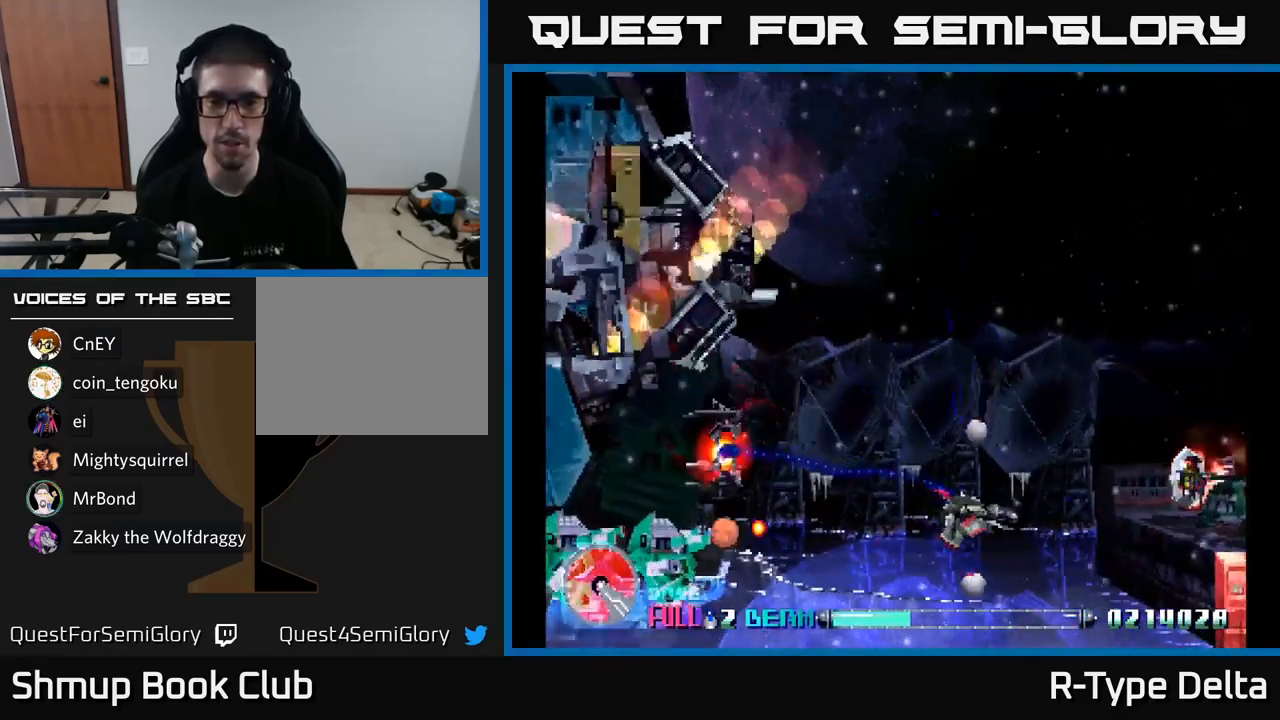
Gameplay with a controller (Xbox layout); each line is a JSON object with the inputs held at the frame after it. "events" lists button and stick changes between this image and that frame as [ms after this image, input, new state], when the widget could be followed in between. Not read: left_stick.
{"buttons": ["X", "DPAD_RIGHT"], "right_stick": "center"}
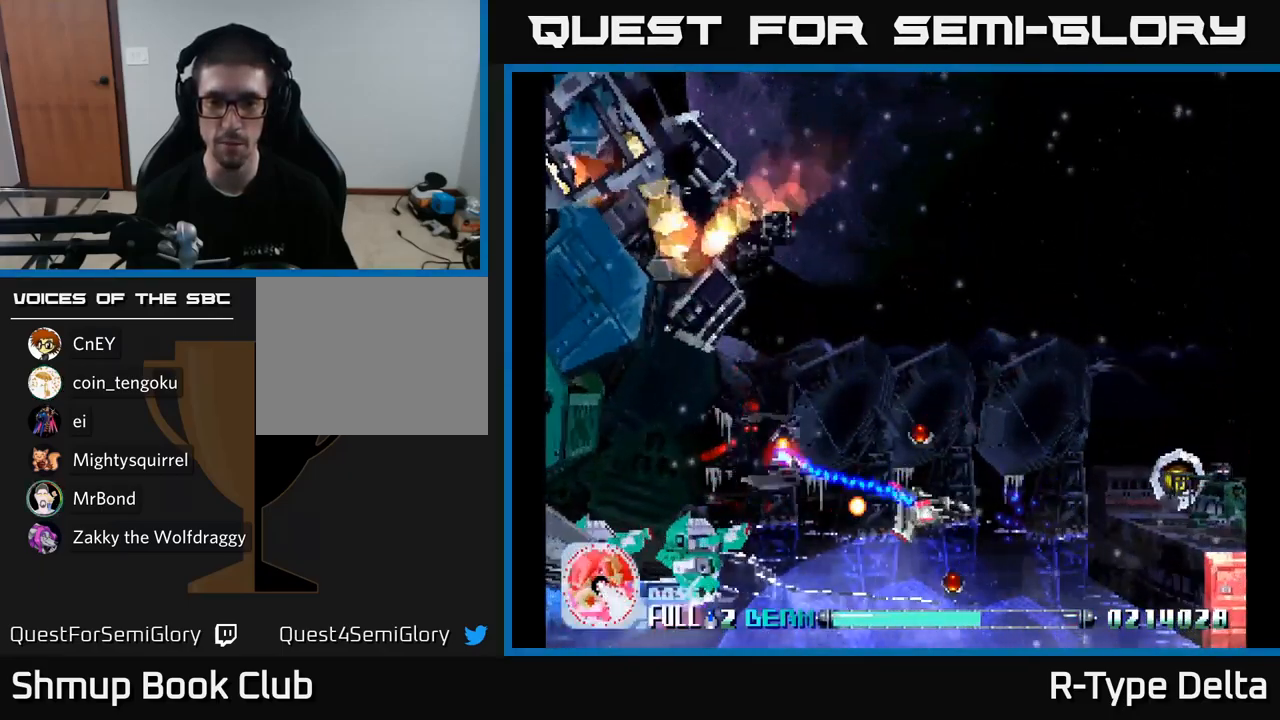
{"buttons": ["X", "DPAD_LEFT"], "right_stick": "center", "events": [[17, "DPAD_DOWN", "down"], [400, "DPAD_RIGHT", "up"], [467, "DPAD_DOWN", "up"], [467, "DPAD_LEFT", "down"]]}
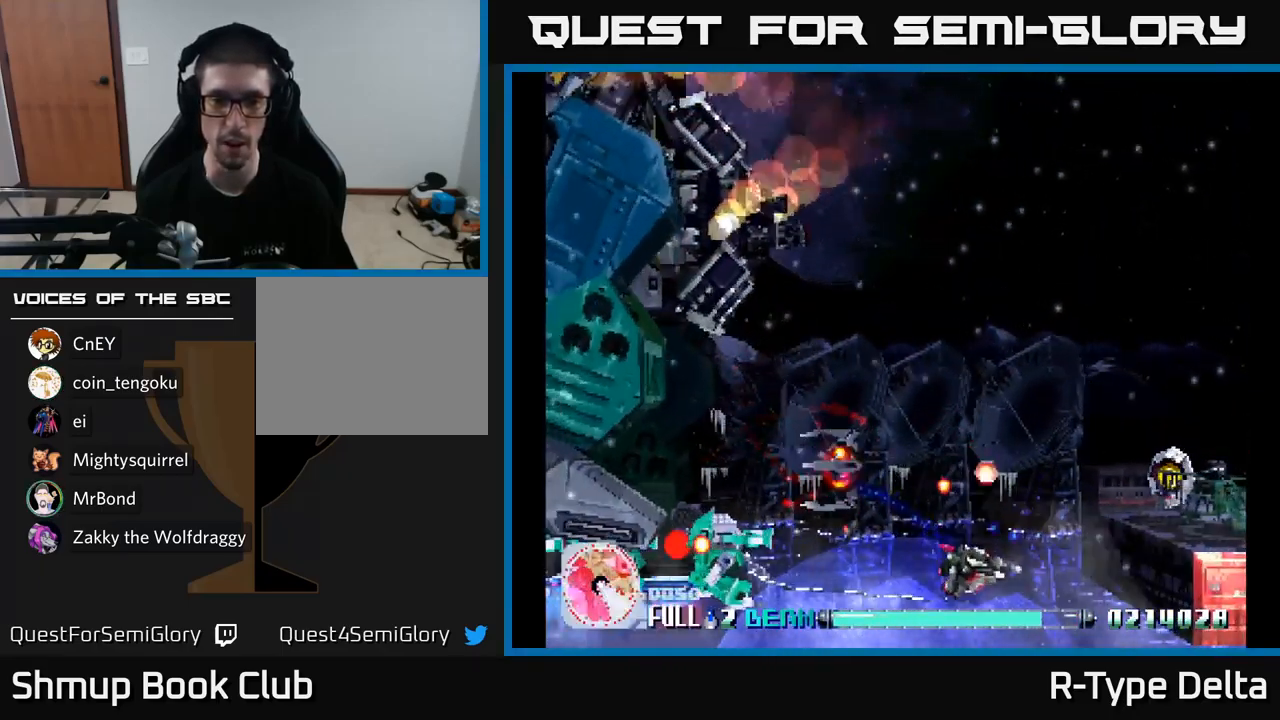
{"buttons": ["X"], "right_stick": "center", "events": [[84, "DPAD_UP", "down"], [234, "DPAD_LEFT", "up"], [367, "DPAD_LEFT", "down"], [484, "DPAD_UP", "up"], [500, "DPAD_LEFT", "up"]]}
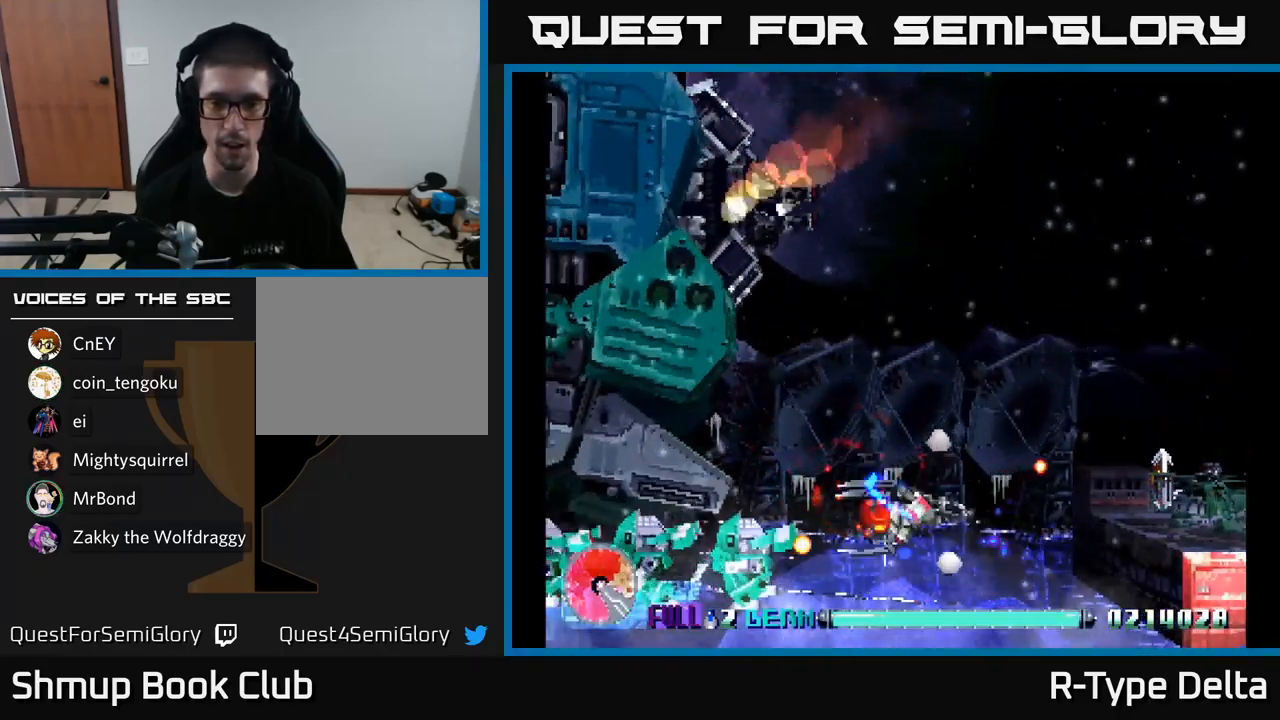
{"buttons": ["X", "DPAD_RIGHT"], "right_stick": "center", "events": [[17, "DPAD_DOWN", "down"], [34, "DPAD_RIGHT", "down"], [134, "DPAD_RIGHT", "up"], [284, "DPAD_DOWN", "up"], [317, "A", "down"], [334, "DPAD_UP", "down"], [367, "DPAD_UP", "up"], [384, "DPAD_RIGHT", "down"], [434, "A", "up"]]}
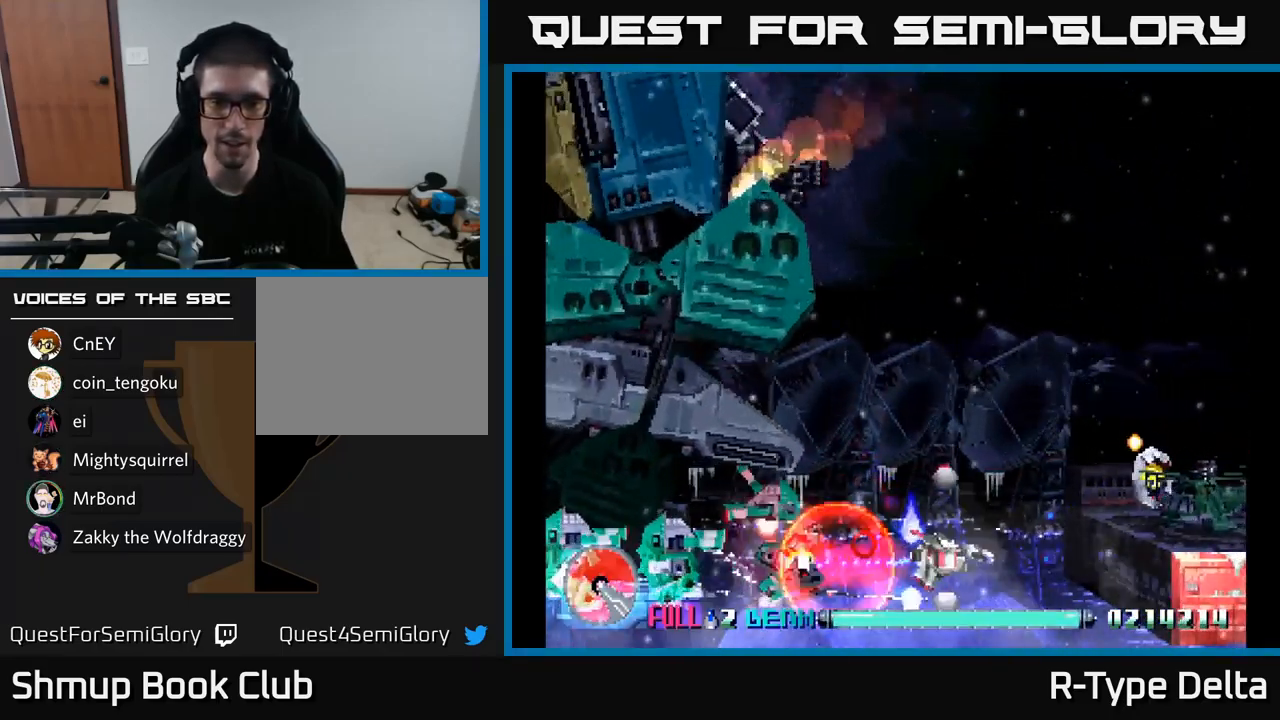
{"buttons": ["X", "DPAD_UP", "DPAD_RIGHT"], "right_stick": "center", "events": [[200, "DPAD_UP", "down"], [284, "DPAD_RIGHT", "up"], [317, "DPAD_RIGHT", "down"]]}
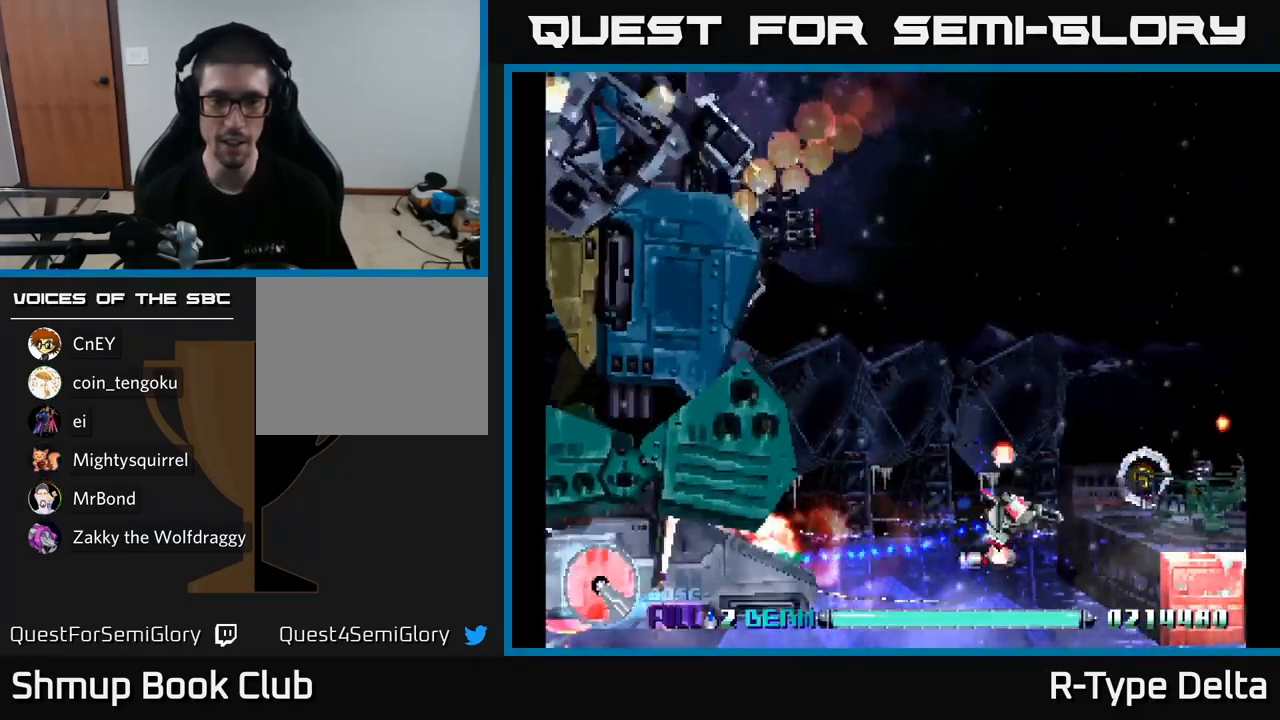
{"buttons": ["X", "DPAD_RIGHT"], "right_stick": "center", "events": [[17, "DPAD_RIGHT", "up"], [100, "A", "down"], [100, "DPAD_UP", "up"], [117, "X", "up"], [184, "X", "down"], [217, "A", "up"], [217, "DPAD_RIGHT", "down"]]}
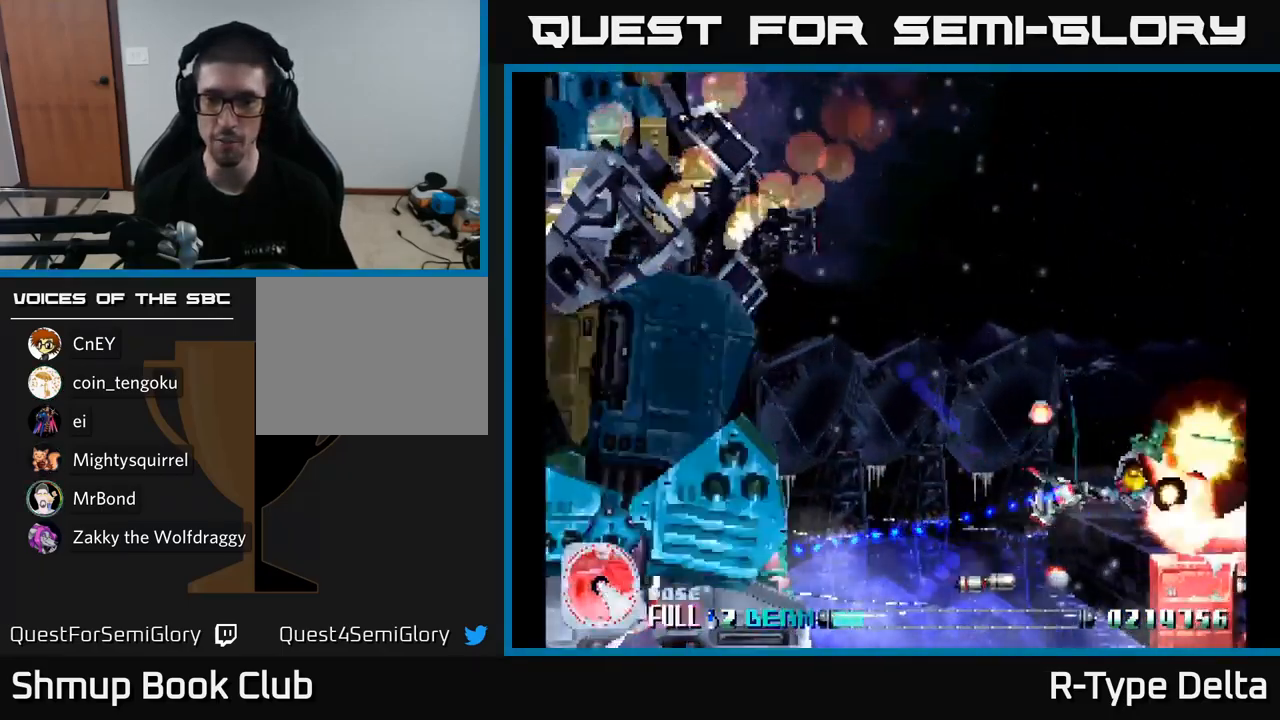
{"buttons": ["X", "DPAD_LEFT"], "right_stick": "center"}
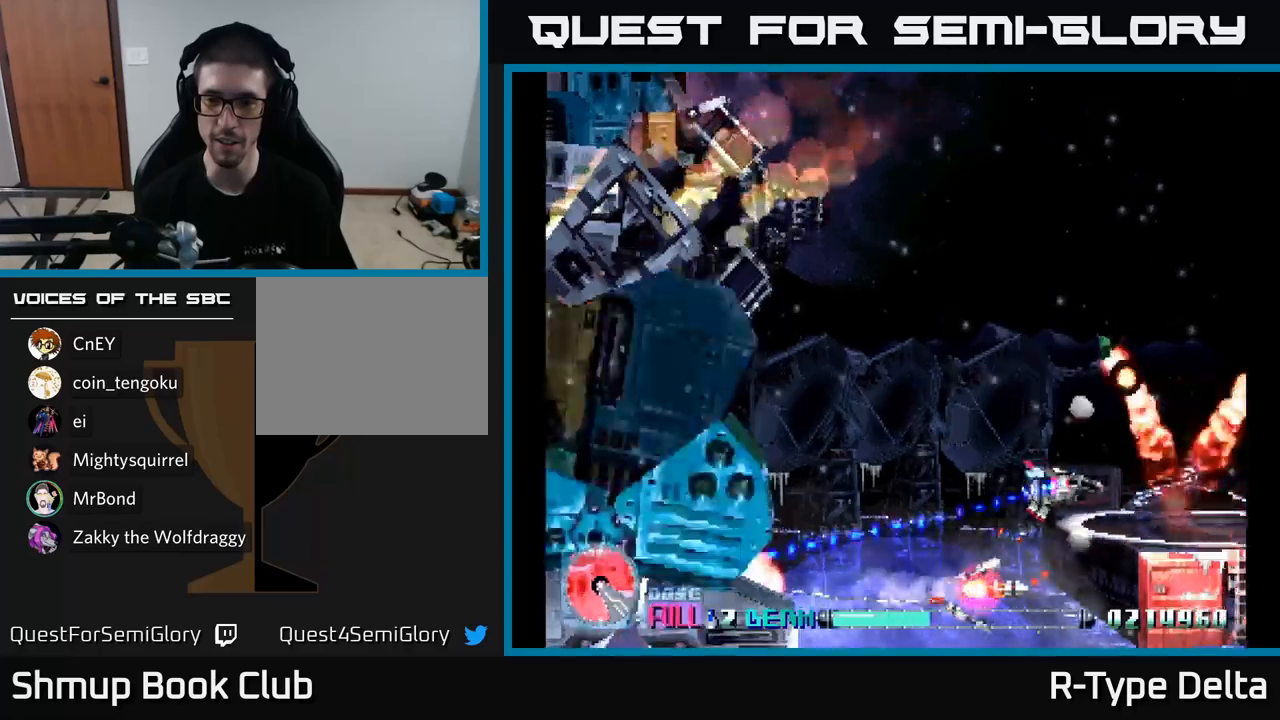
{"buttons": ["A", "X", "DPAD_UP"], "right_stick": "center"}
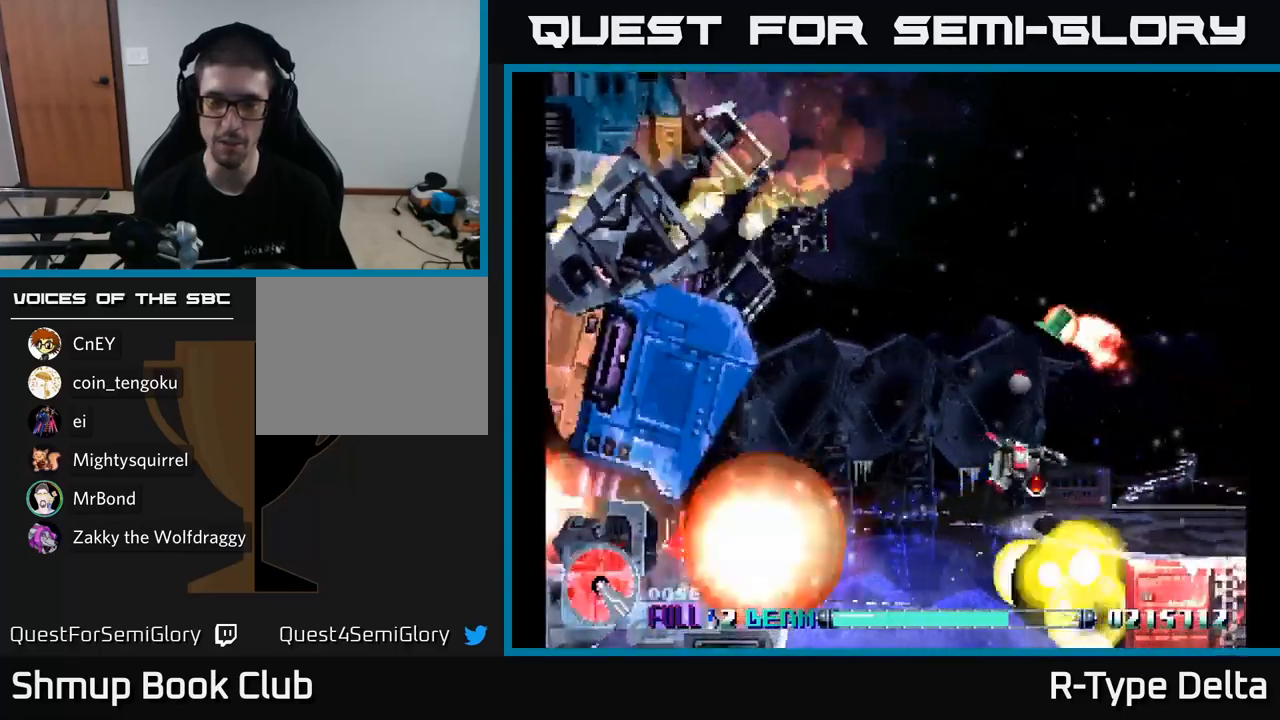
{"buttons": ["X"], "right_stick": "center", "events": [[17, "A", "up"], [83, "DPAD_UP", "up"], [150, "DPAD_DOWN", "down"], [250, "DPAD_LEFT", "down"], [283, "DPAD_DOWN", "up"], [467, "DPAD_LEFT", "up"]]}
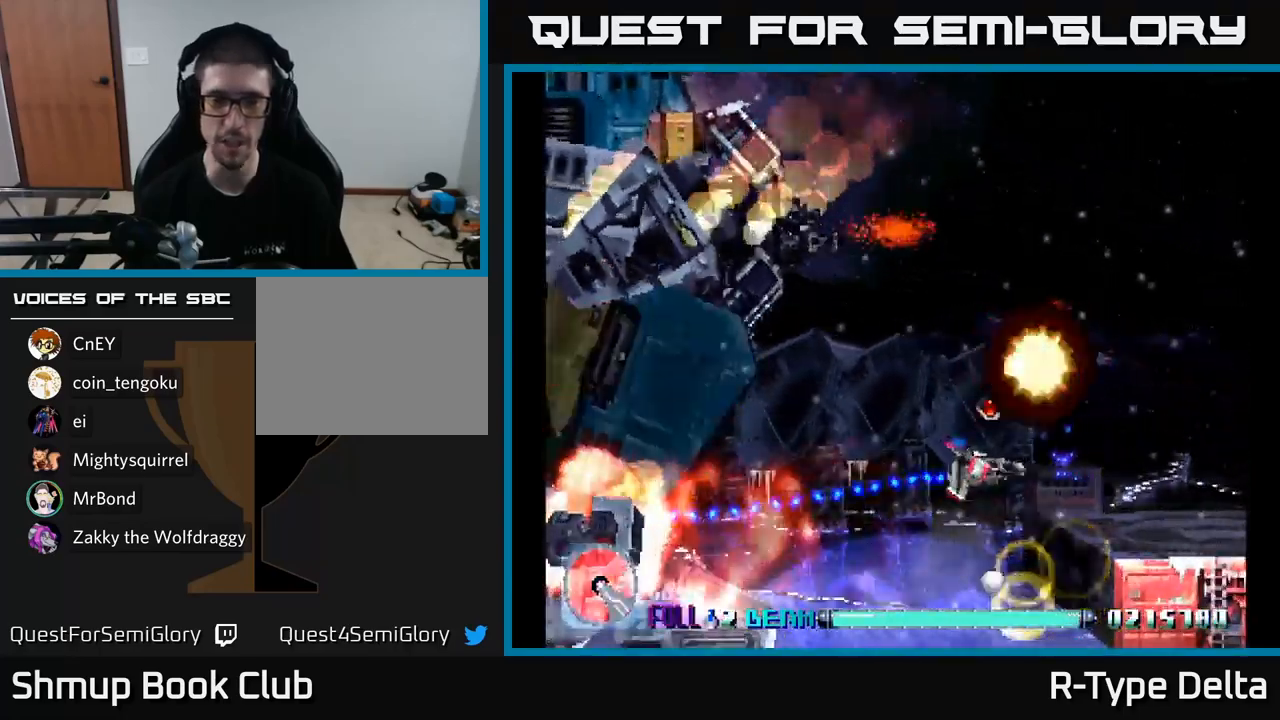
{"buttons": ["X"], "right_stick": "center", "events": [[50, "DPAD_DOWN", "down"], [100, "DPAD_DOWN", "up"], [217, "DPAD_LEFT", "down"], [383, "DPAD_DOWN", "down"], [383, "DPAD_LEFT", "up"], [467, "DPAD_DOWN", "up"]]}
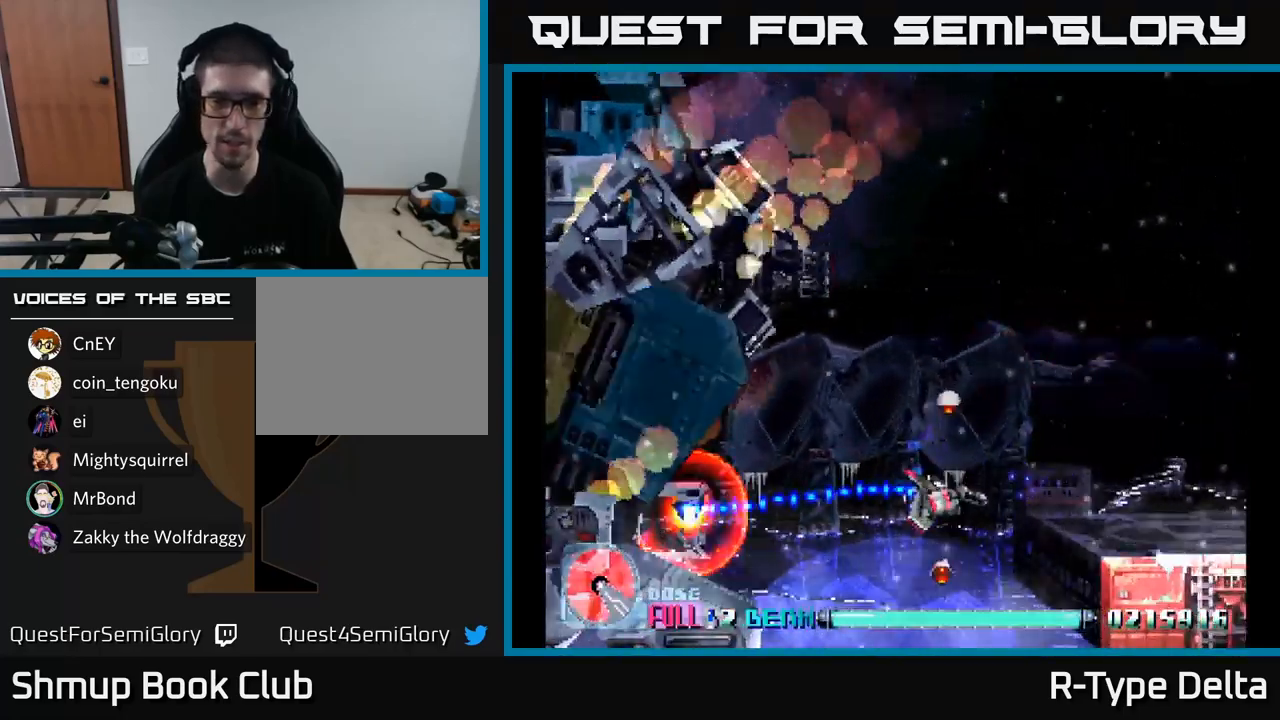
{"buttons": ["X", "DPAD_LEFT"], "right_stick": "center", "events": [[350, "DPAD_LEFT", "down"]]}
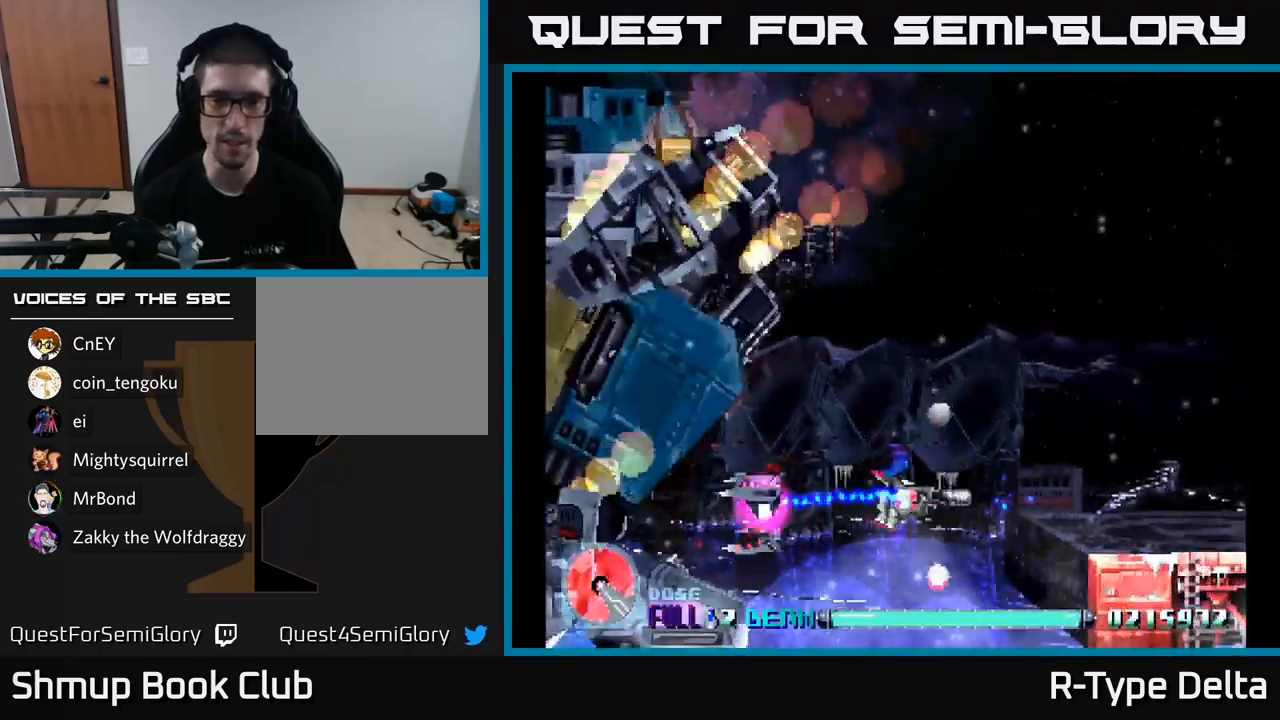
{"buttons": ["X", "DPAD_RIGHT"], "right_stick": "center", "events": [[483, "DPAD_LEFT", "up"], [483, "DPAD_RIGHT", "down"]]}
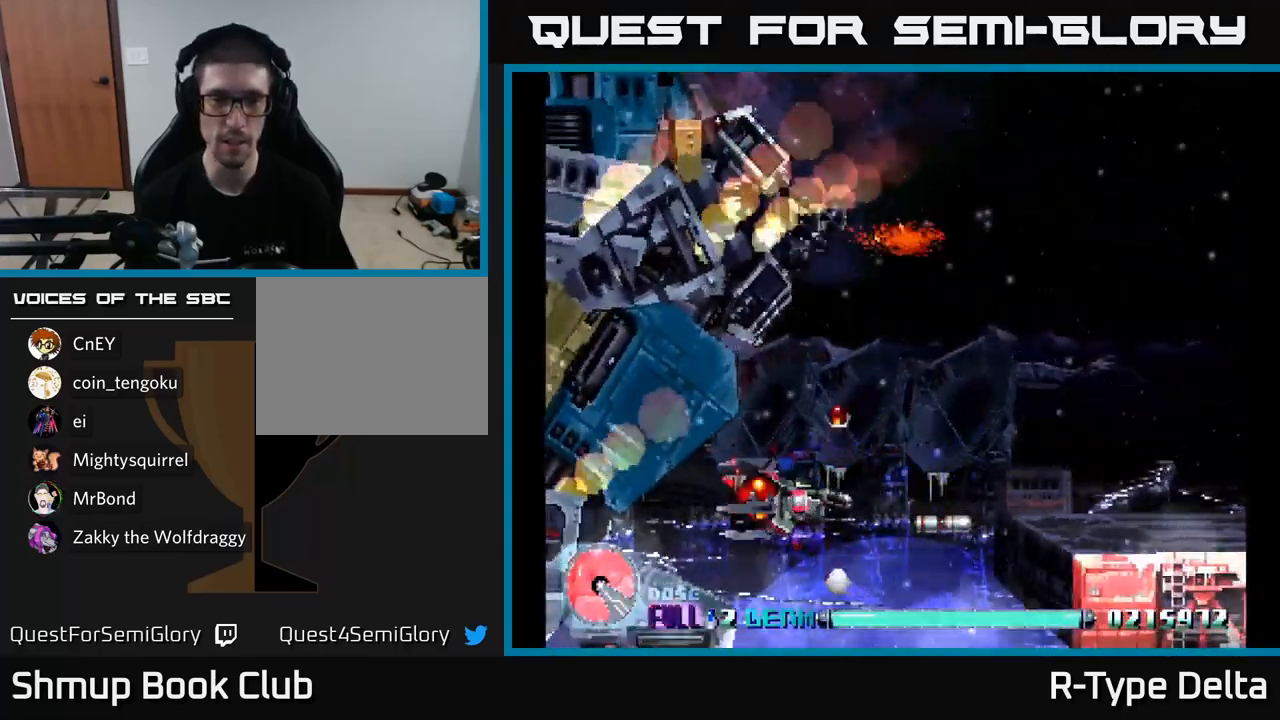
{"buttons": ["X", "DPAD_RIGHT"], "right_stick": "center", "events": [[50, "DPAD_UP", "down"], [67, "A", "down"], [167, "DPAD_UP", "up"], [183, "A", "up"], [183, "DPAD_UP", "down"], [200, "DPAD_UP", "up"], [267, "DPAD_DOWN", "down"], [417, "DPAD_DOWN", "up"]]}
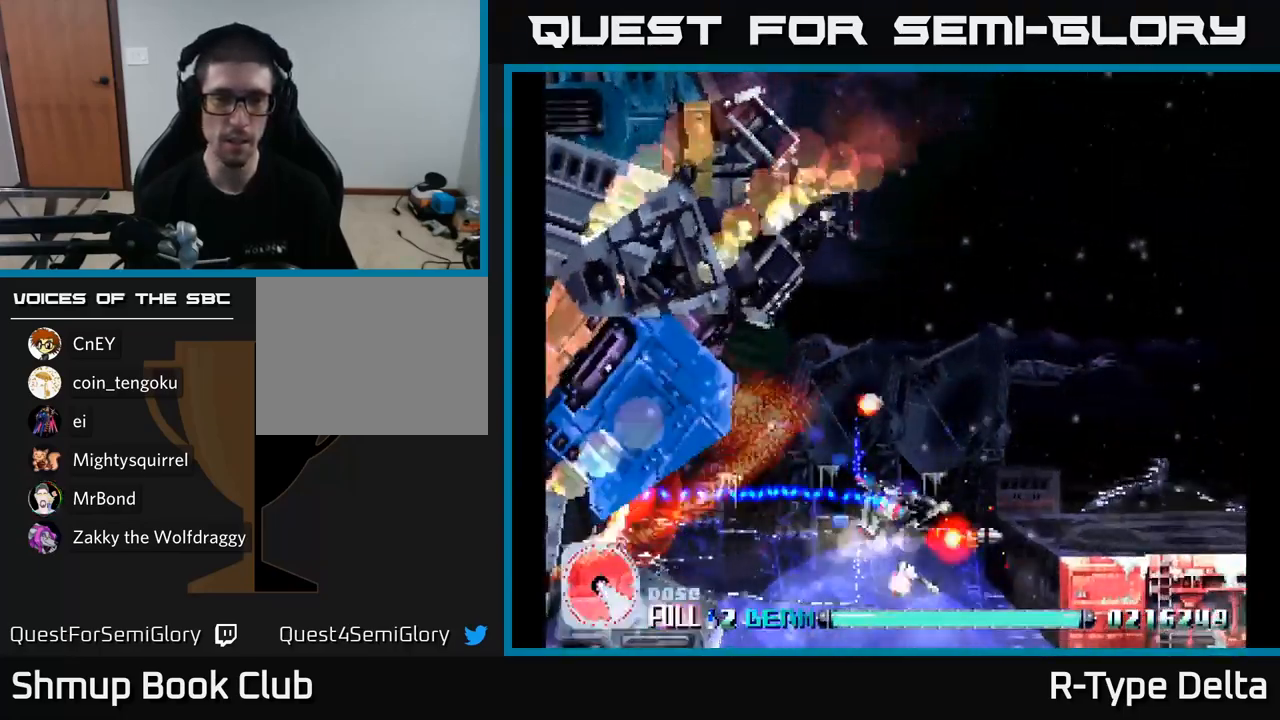
{"buttons": ["X", "DPAD_RIGHT"], "right_stick": "center", "events": [[183, "DPAD_UP", "down"], [367, "DPAD_UP", "up"]]}
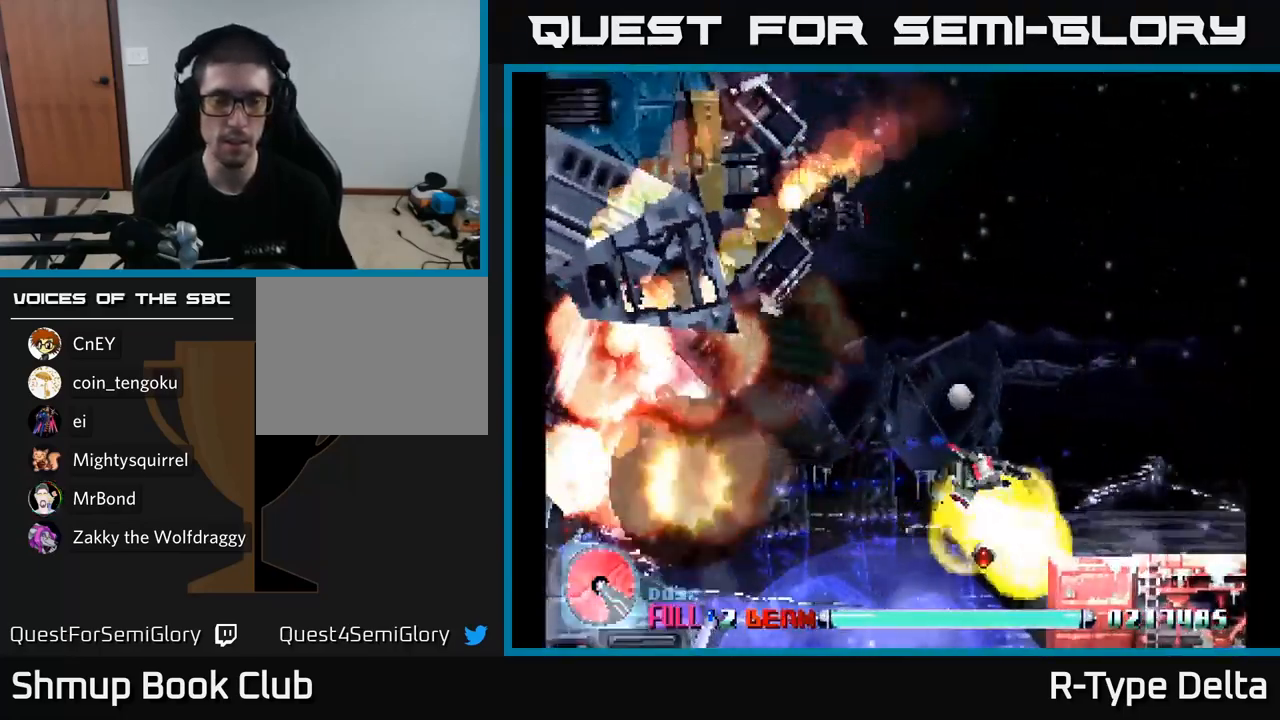
{"buttons": ["X", "DPAD_LEFT"], "right_stick": "center", "events": [[33, "DPAD_RIGHT", "up"], [467, "DPAD_LEFT", "down"]]}
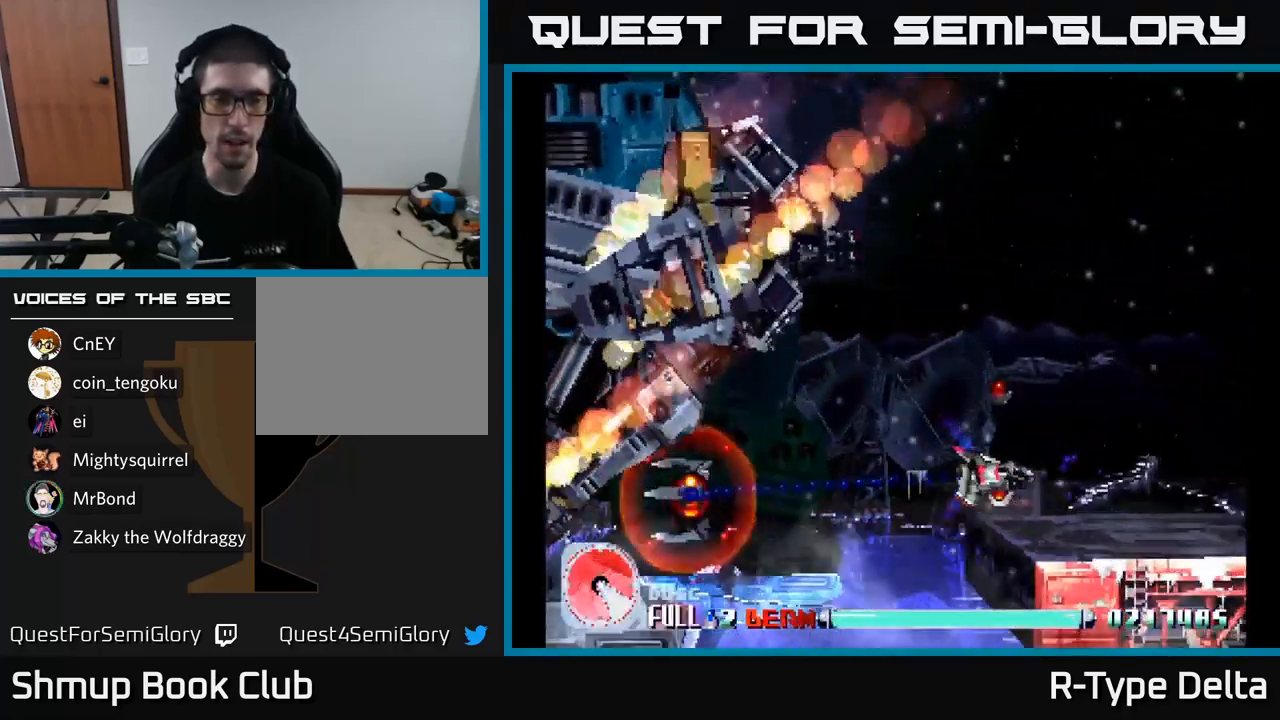
{"buttons": ["X", "DPAD_LEFT"], "right_stick": "center", "events": [[67, "A", "down"], [250, "A", "up"]]}
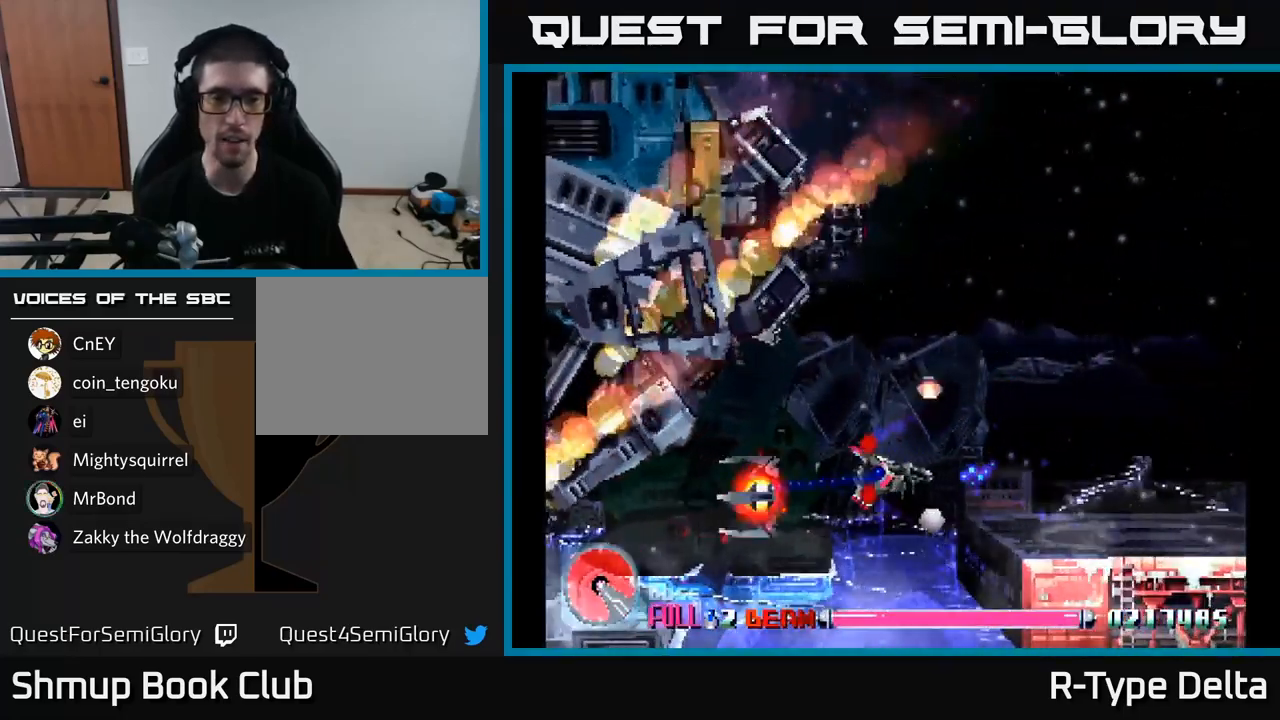
{"buttons": ["X", "DPAD_UP", "DPAD_RIGHT"], "right_stick": "center", "events": [[317, "DPAD_LEFT", "up"], [350, "DPAD_RIGHT", "down"], [350, "DPAD_UP", "down"]]}
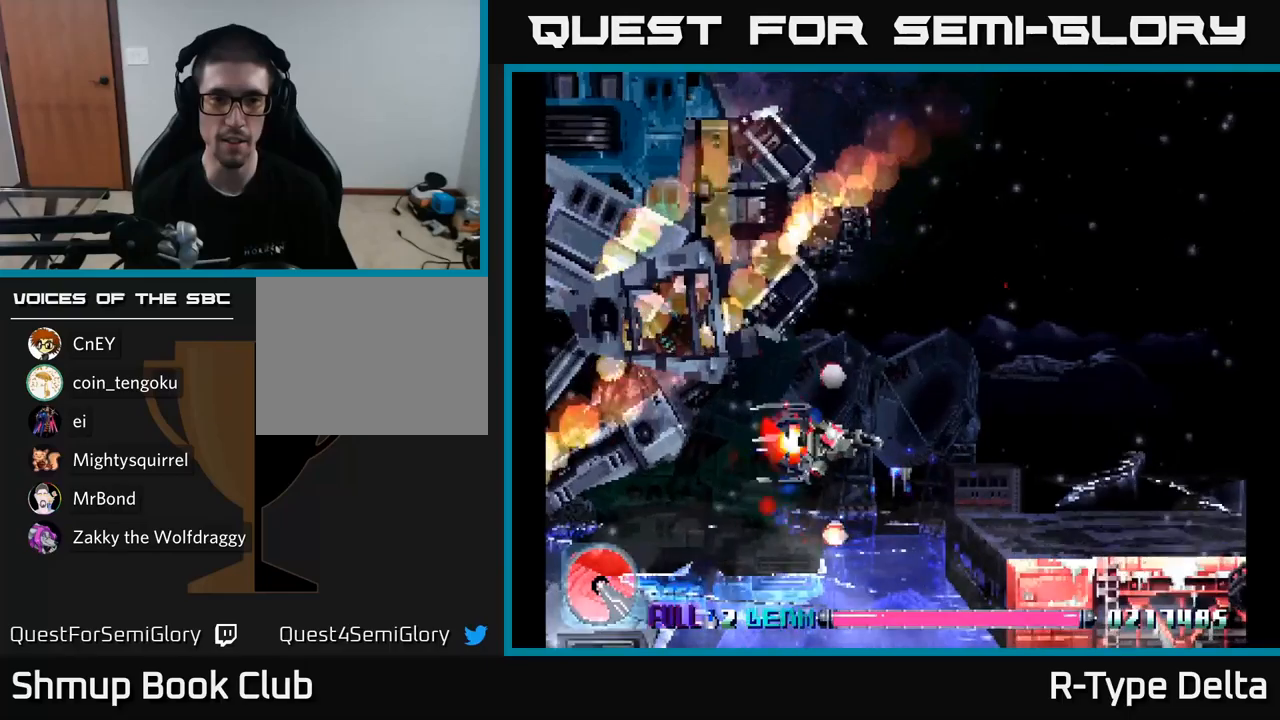
{"buttons": ["X", "DPAD_DOWN", "DPAD_RIGHT"], "right_stick": "center", "events": [[300, "A", "down"], [383, "DPAD_UP", "up"], [417, "DPAD_DOWN", "down"], [433, "A", "up"]]}
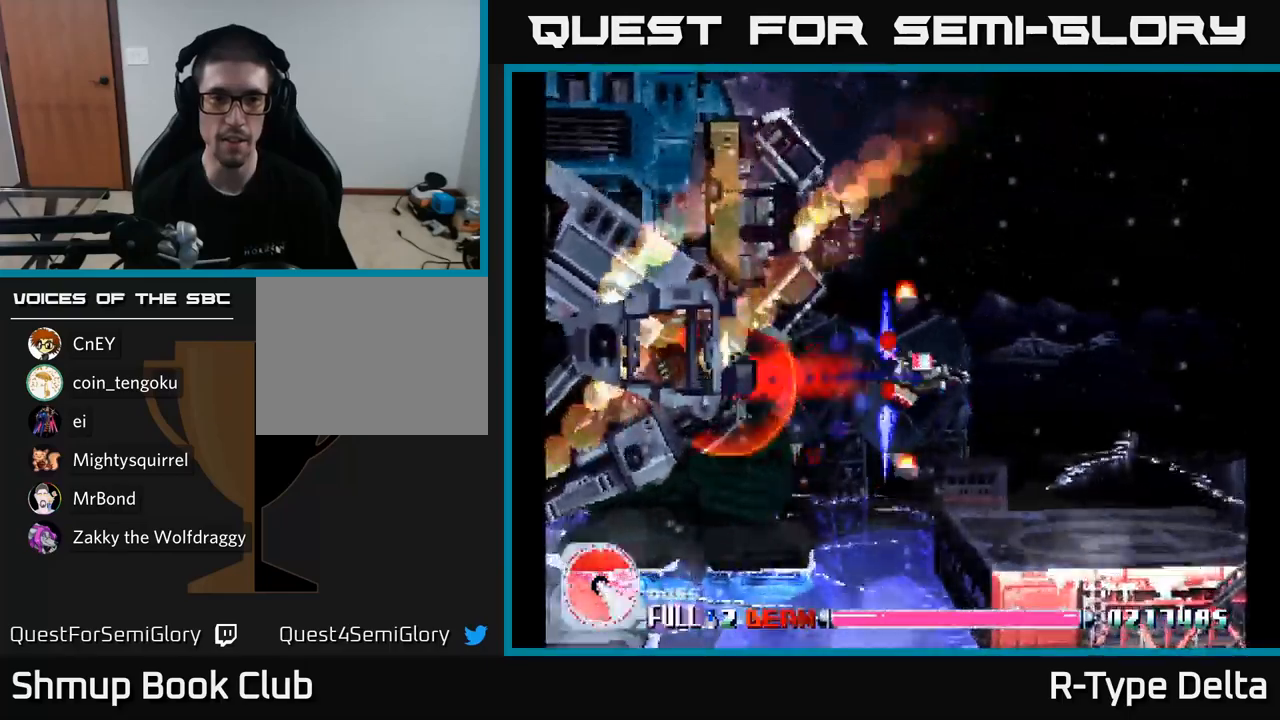
{"buttons": ["X", "DPAD_RIGHT"], "right_stick": "center", "events": [[100, "DPAD_DOWN", "up"], [217, "DPAD_DOWN", "down"], [300, "DPAD_DOWN", "up"], [317, "A", "down"], [467, "A", "up"]]}
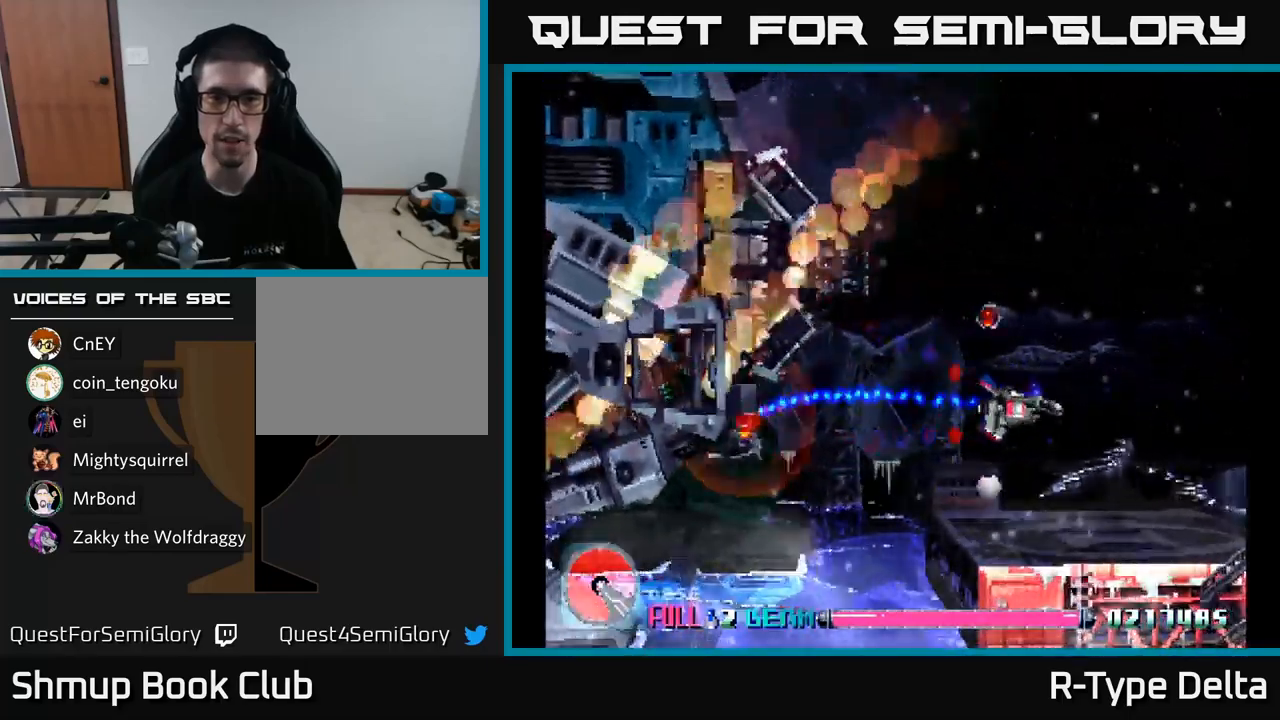
{"buttons": ["X", "DPAD_DOWN", "DPAD_LEFT"], "right_stick": "center", "events": [[283, "DPAD_DOWN", "down"], [300, "DPAD_RIGHT", "up"], [383, "DPAD_LEFT", "down"]]}
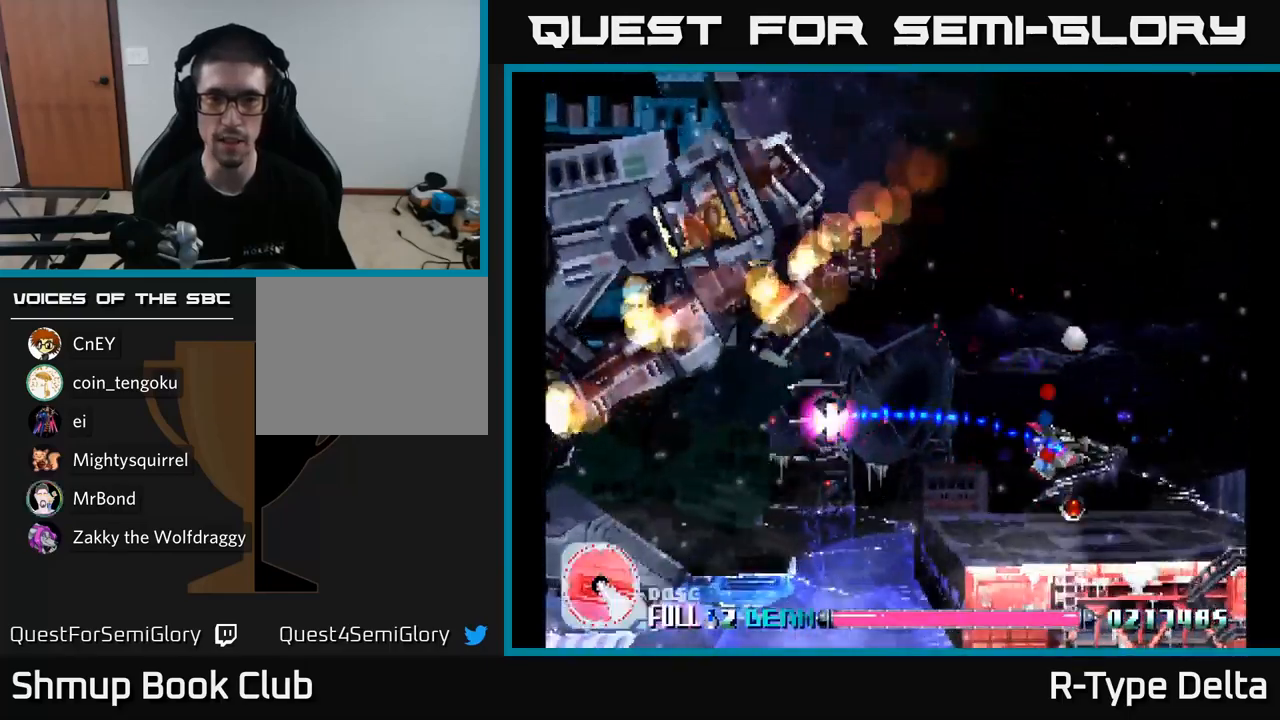
{"buttons": ["X", "DPAD_LEFT"], "right_stick": "center", "events": [[33, "DPAD_DOWN", "up"]]}
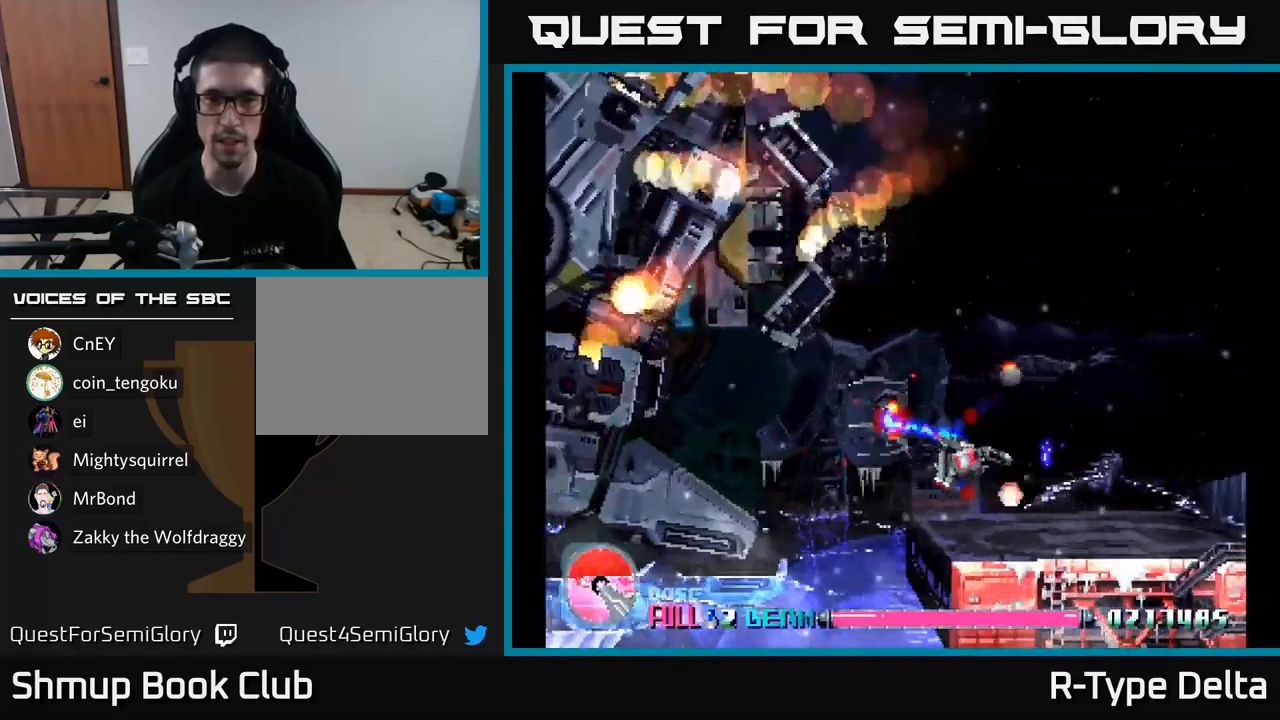
{"buttons": ["X", "DPAD_UP", "DPAD_RIGHT"], "right_stick": "center", "events": [[17, "DPAD_UP", "down"], [67, "DPAD_LEFT", "up"], [117, "DPAD_RIGHT", "down"]]}
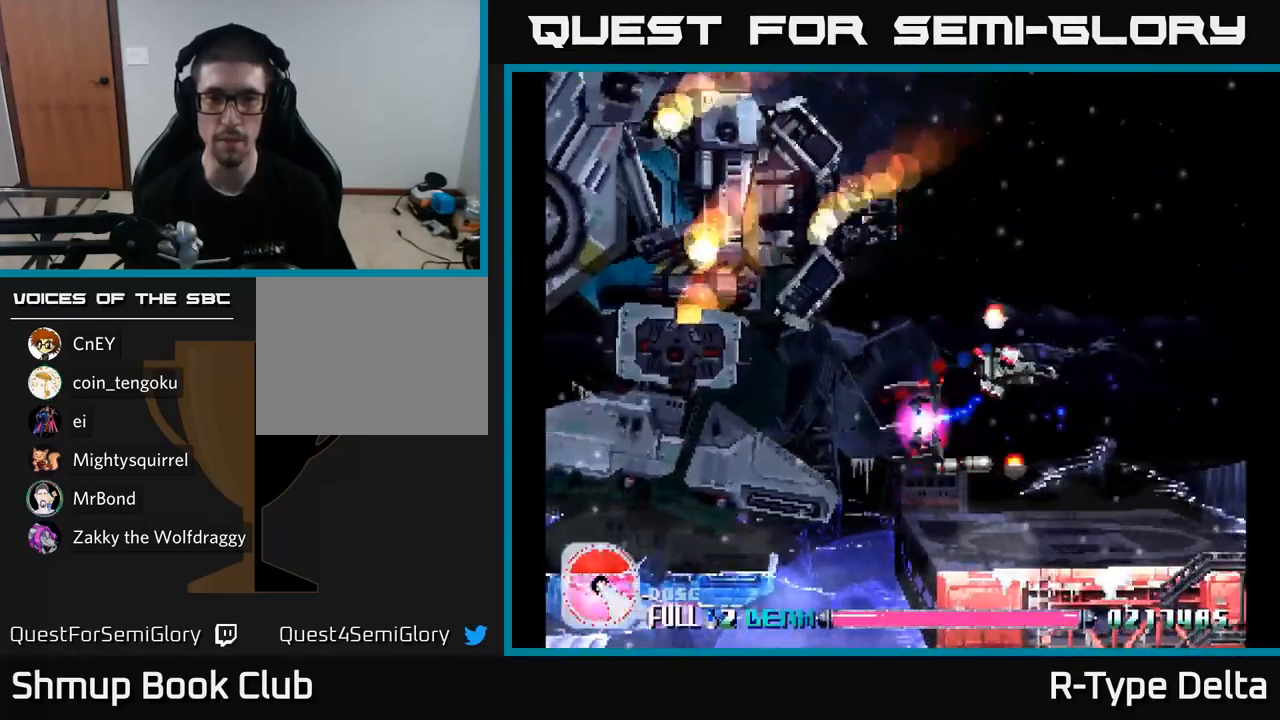
{"buttons": ["X", "DPAD_DOWN", "DPAD_RIGHT"], "right_stick": "center", "events": [[33, "DPAD_RIGHT", "up"], [117, "DPAD_UP", "up"], [133, "DPAD_LEFT", "down"], [150, "DPAD_DOWN", "down"], [417, "DPAD_LEFT", "up"], [467, "DPAD_RIGHT", "down"]]}
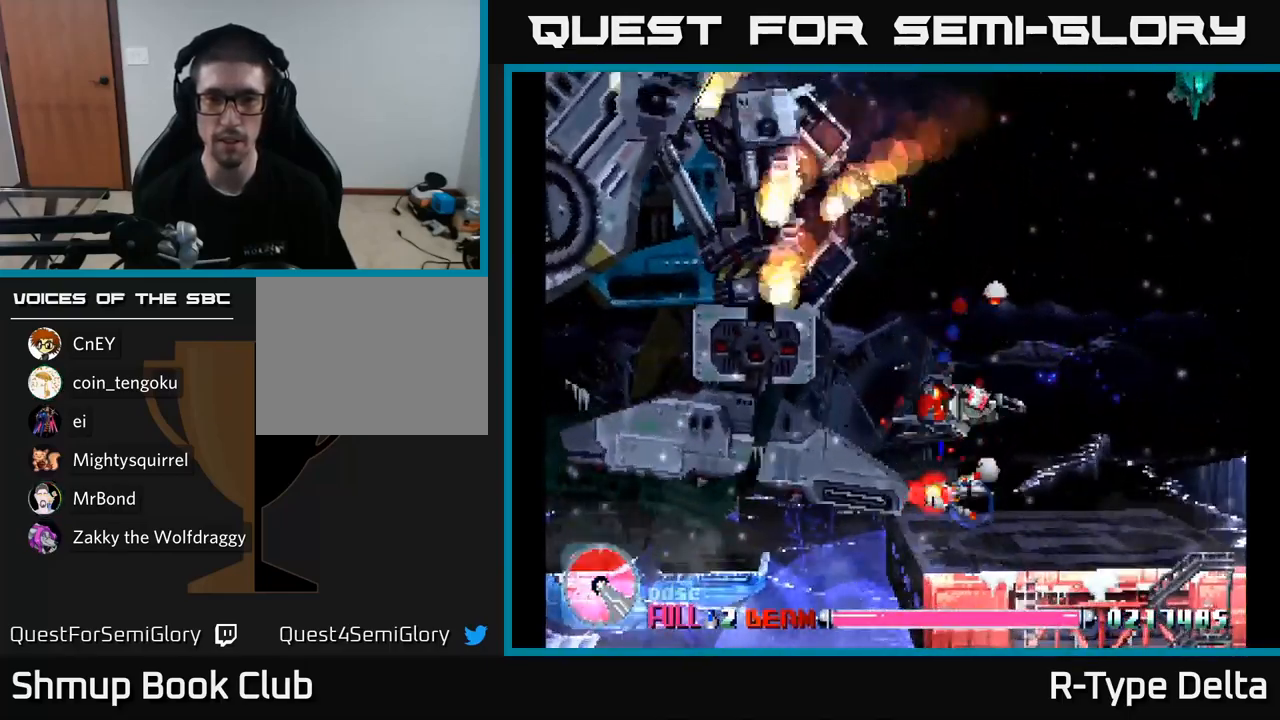
{"buttons": ["X", "DPAD_UP"], "right_stick": "center", "events": [[17, "DPAD_DOWN", "up"], [117, "DPAD_UP", "down"], [350, "DPAD_RIGHT", "up"]]}
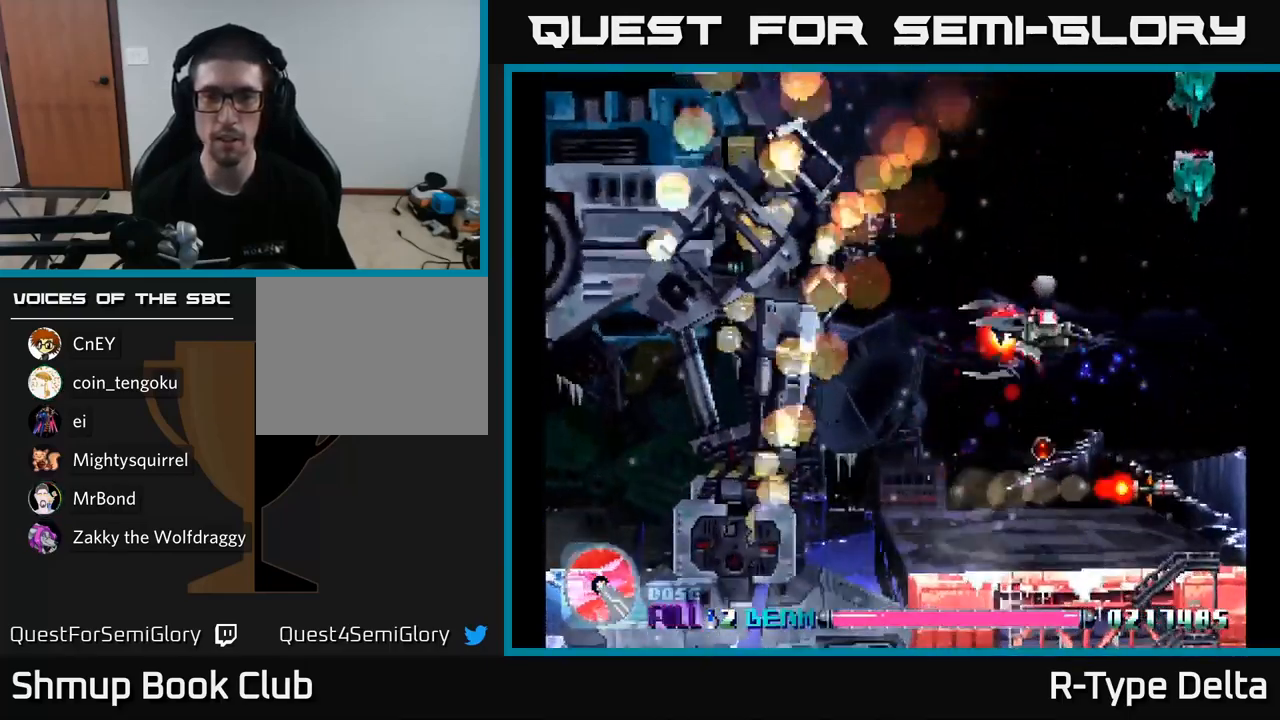
{"buttons": ["A", "X", "DPAD_DOWN"], "right_stick": "center", "events": [[250, "X", "up"], [267, "DPAD_RIGHT", "down"], [317, "X", "down"], [367, "DPAD_RIGHT", "up"], [383, "A", "down"], [400, "DPAD_LEFT", "down"], [417, "DPAD_UP", "up"], [433, "DPAD_DOWN", "down"], [500, "DPAD_LEFT", "up"]]}
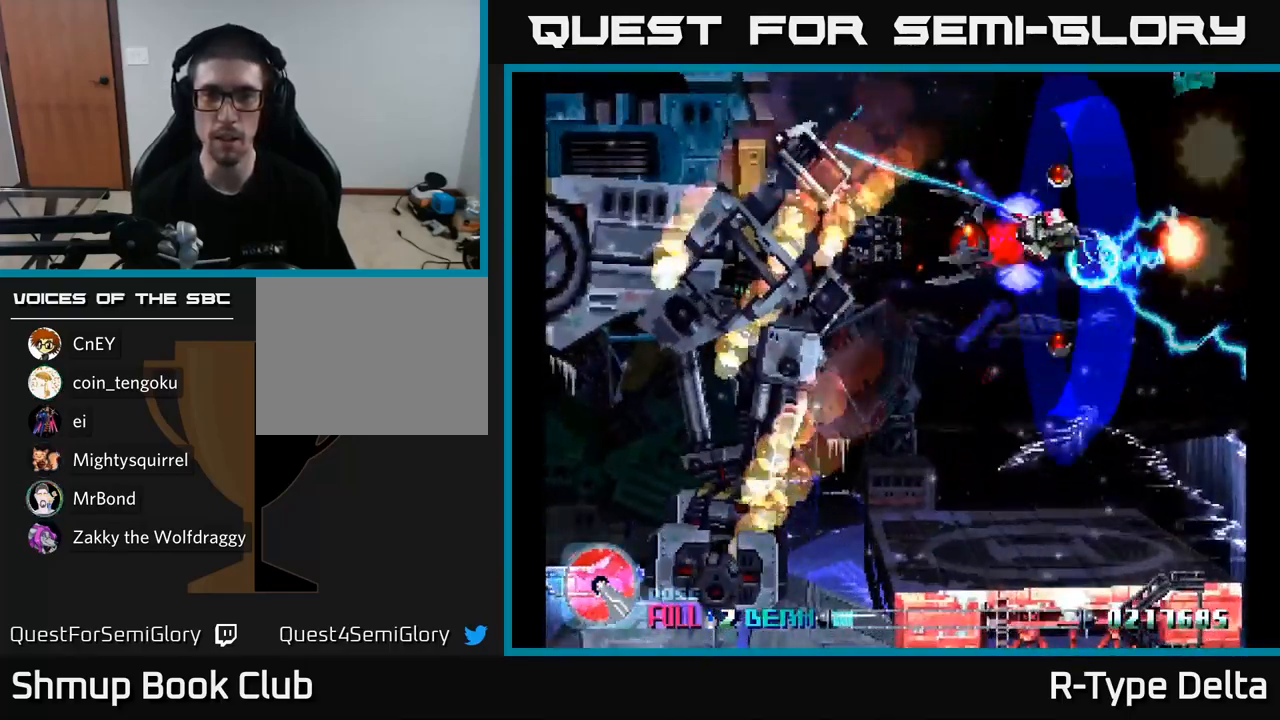
{"buttons": ["DPAD_UP"], "right_stick": "center"}
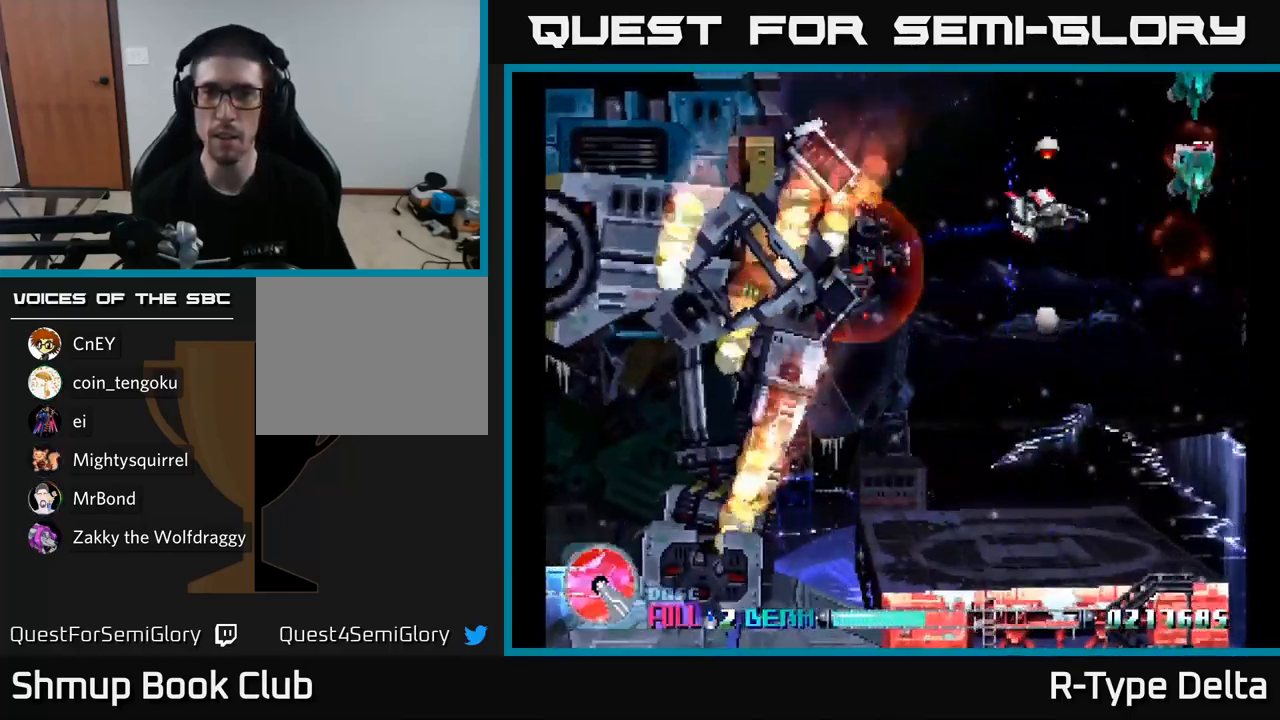
{"buttons": ["X"], "right_stick": "center", "events": [[33, "X", "down"], [50, "DPAD_UP", "up"], [100, "X", "up"], [167, "X", "down"], [233, "X", "up"], [300, "X", "down"]]}
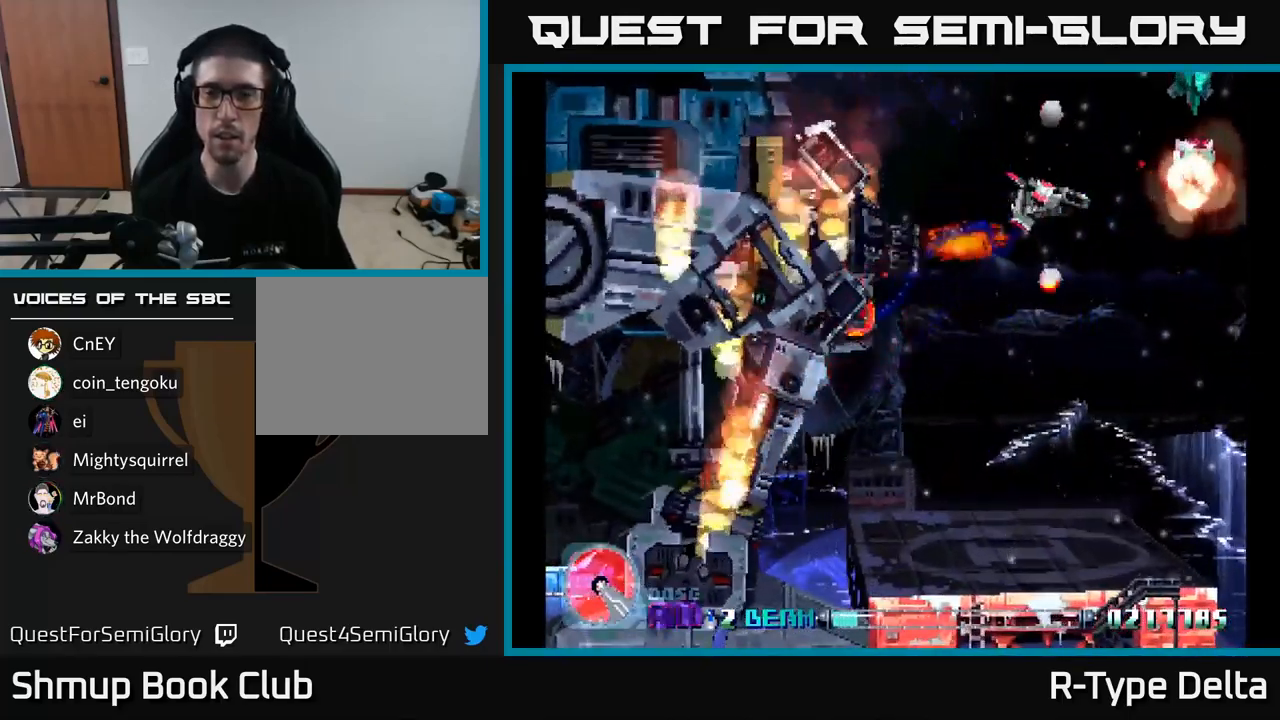
{"buttons": ["X", "DPAD_DOWN"], "right_stick": "center", "events": [[100, "X", "up"], [167, "X", "down"], [184, "DPAD_DOWN", "down"], [300, "DPAD_DOWN", "up"], [484, "DPAD_DOWN", "down"]]}
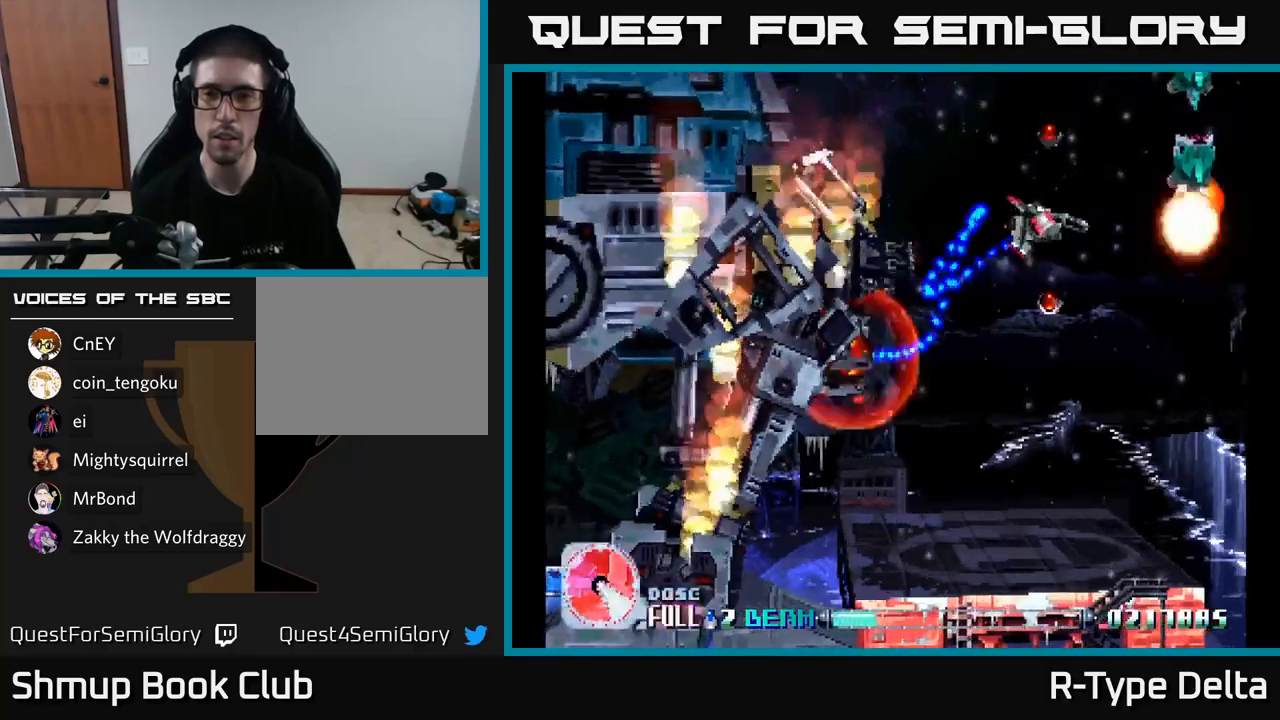
{"buttons": ["X", "DPAD_DOWN"], "right_stick": "center", "events": [[67, "DPAD_DOWN", "up"], [217, "X", "up"], [317, "X", "down"], [500, "DPAD_DOWN", "down"]]}
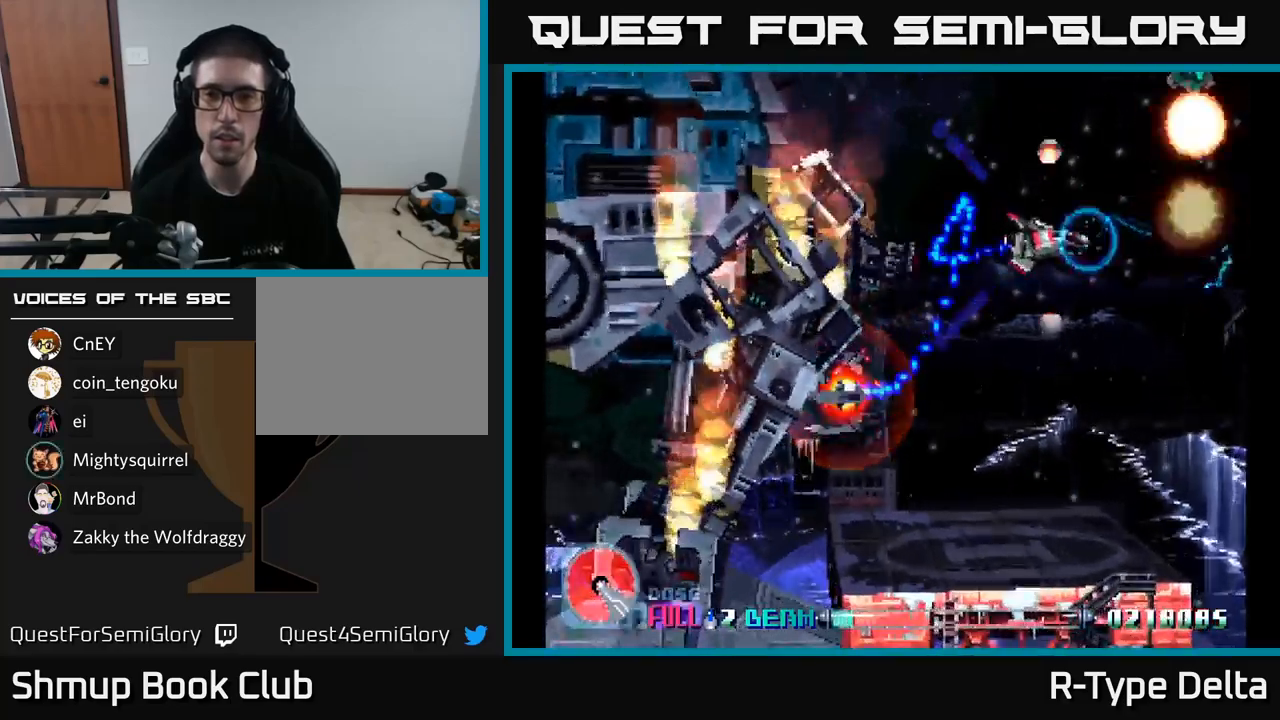
{"buttons": ["X"], "right_stick": "center", "events": [[134, "DPAD_DOWN", "up"]]}
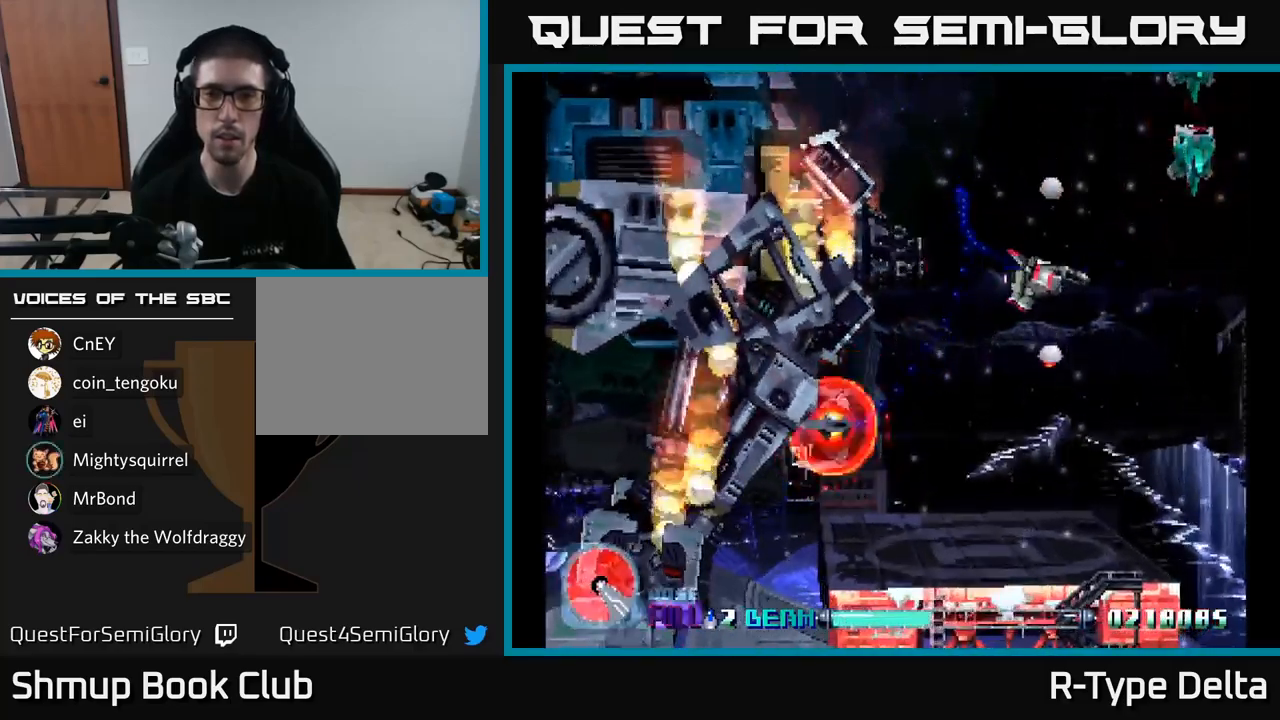
{"buttons": ["X"], "right_stick": "center", "events": [[50, "A", "down"], [200, "A", "up"], [234, "DPAD_DOWN", "down"], [250, "X", "up"], [317, "DPAD_DOWN", "up"], [350, "X", "down"], [367, "DPAD_UP", "down"], [384, "DPAD_LEFT", "down"], [450, "DPAD_LEFT", "up"], [484, "DPAD_UP", "up"]]}